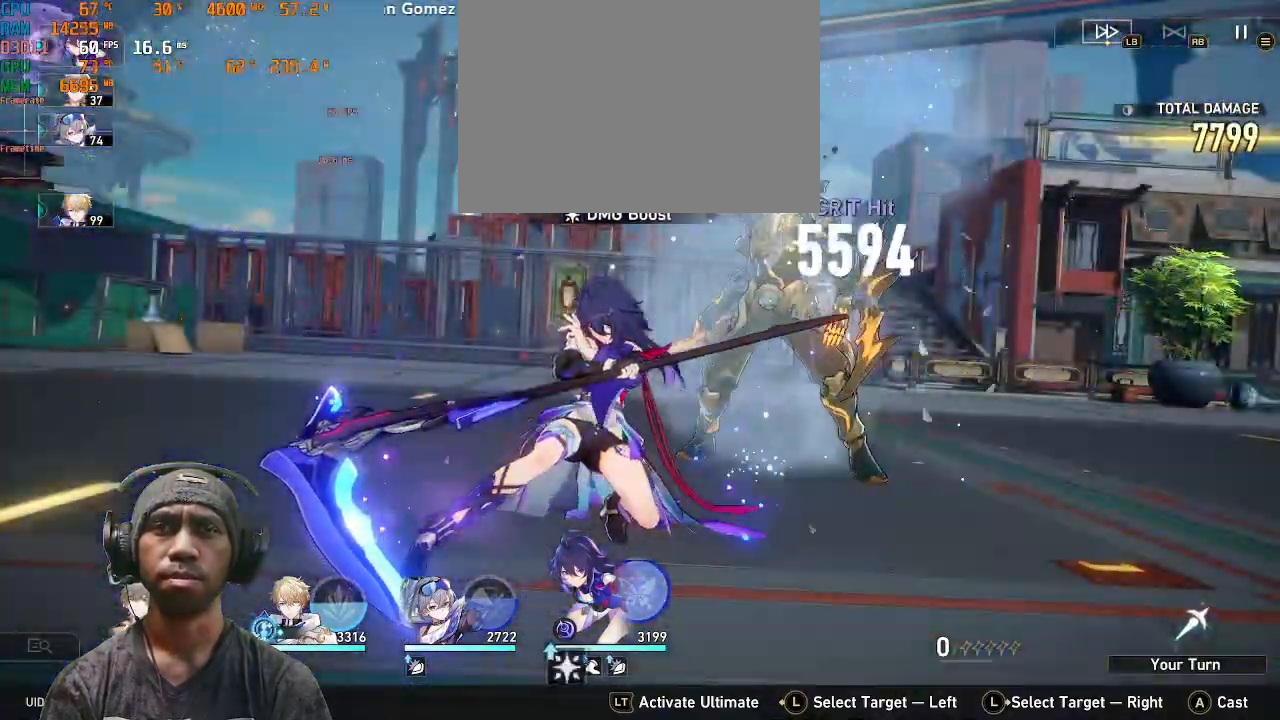
Gameplay with a controller (PlayStation layout); each line is a JSON object with the inputs held at the frame after it. "events" lists button and stick changes between this image and that frame as [ms after this image, input, new state], when the widget could be followed in between. Not read: L1 L3 R3 TOUCHPAD.
{"buttons": ["R2"], "left_stick": "center", "right_stick": "center", "events": []}
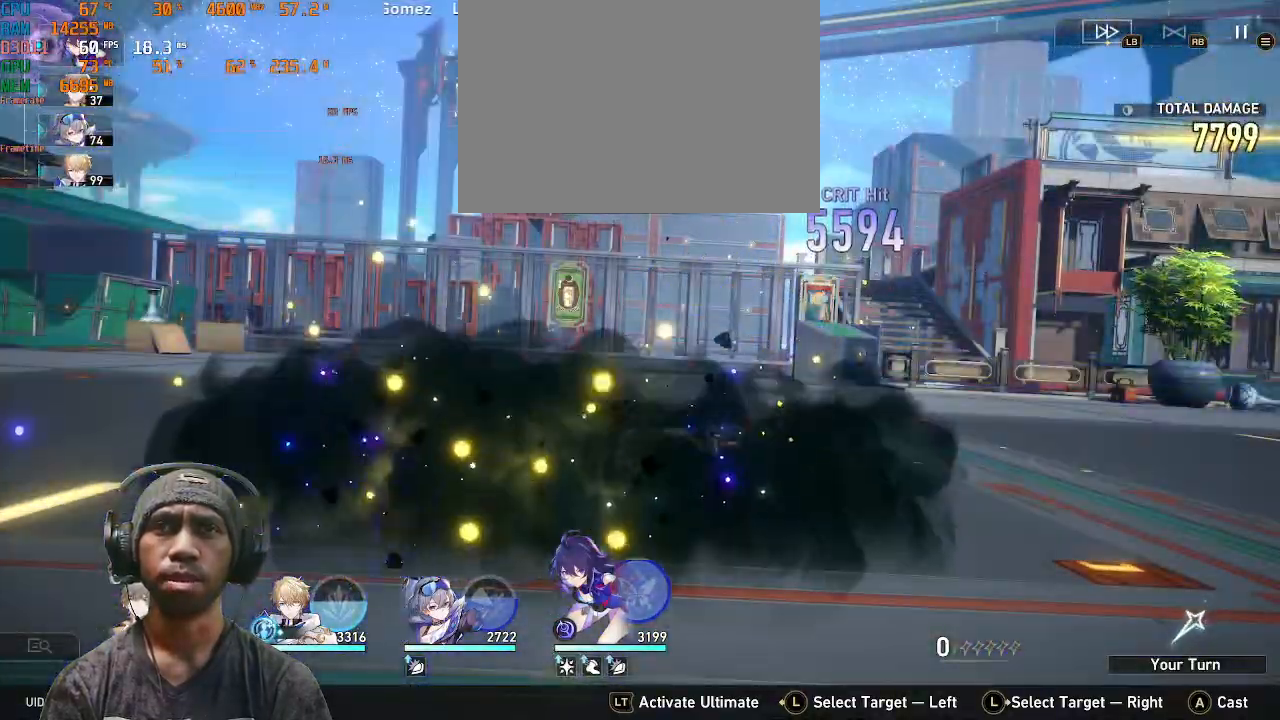
{"buttons": ["R2"], "left_stick": "center", "right_stick": "center", "events": []}
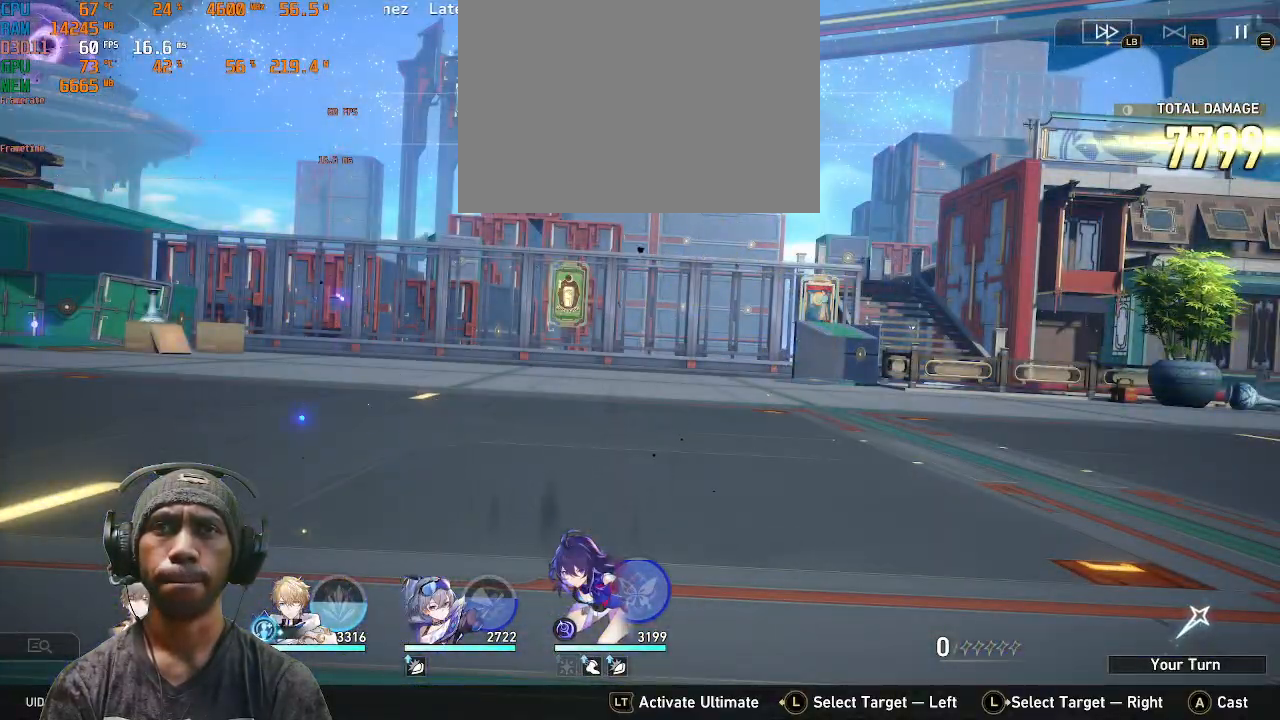
{"buttons": ["R2"], "left_stick": "center", "right_stick": "center", "events": []}
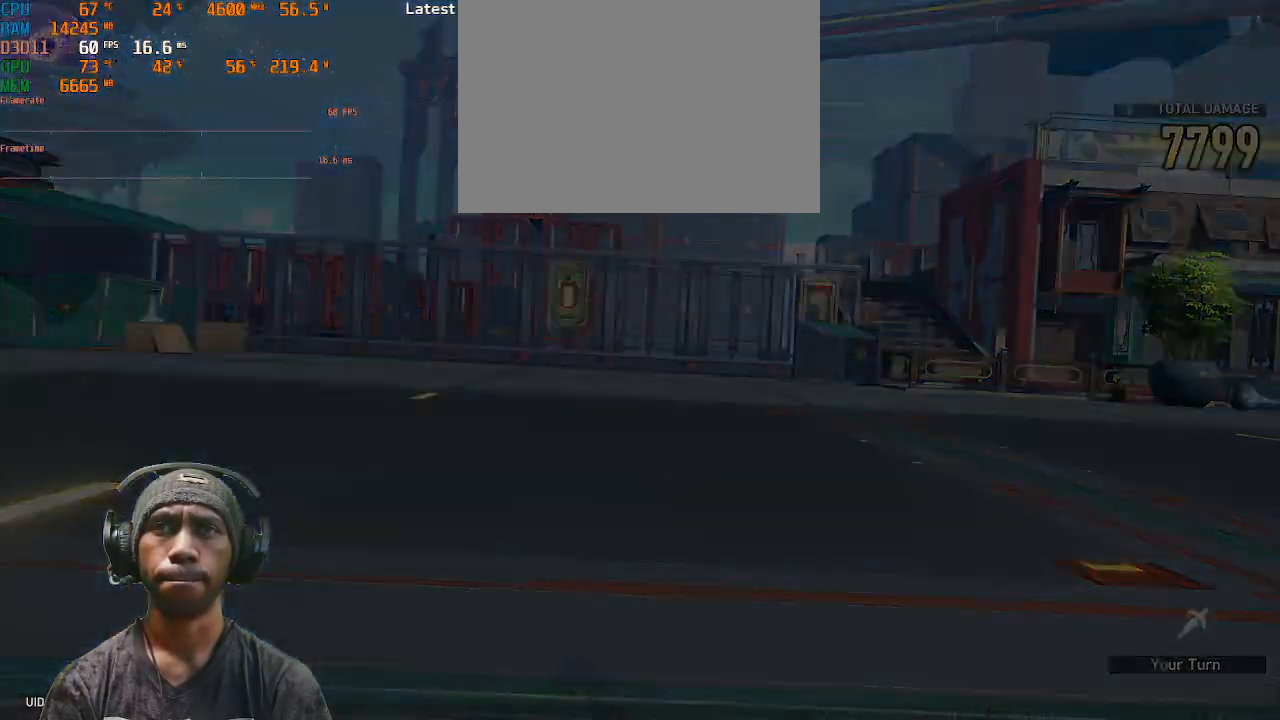
{"buttons": ["R2"], "left_stick": "center", "right_stick": "center", "events": []}
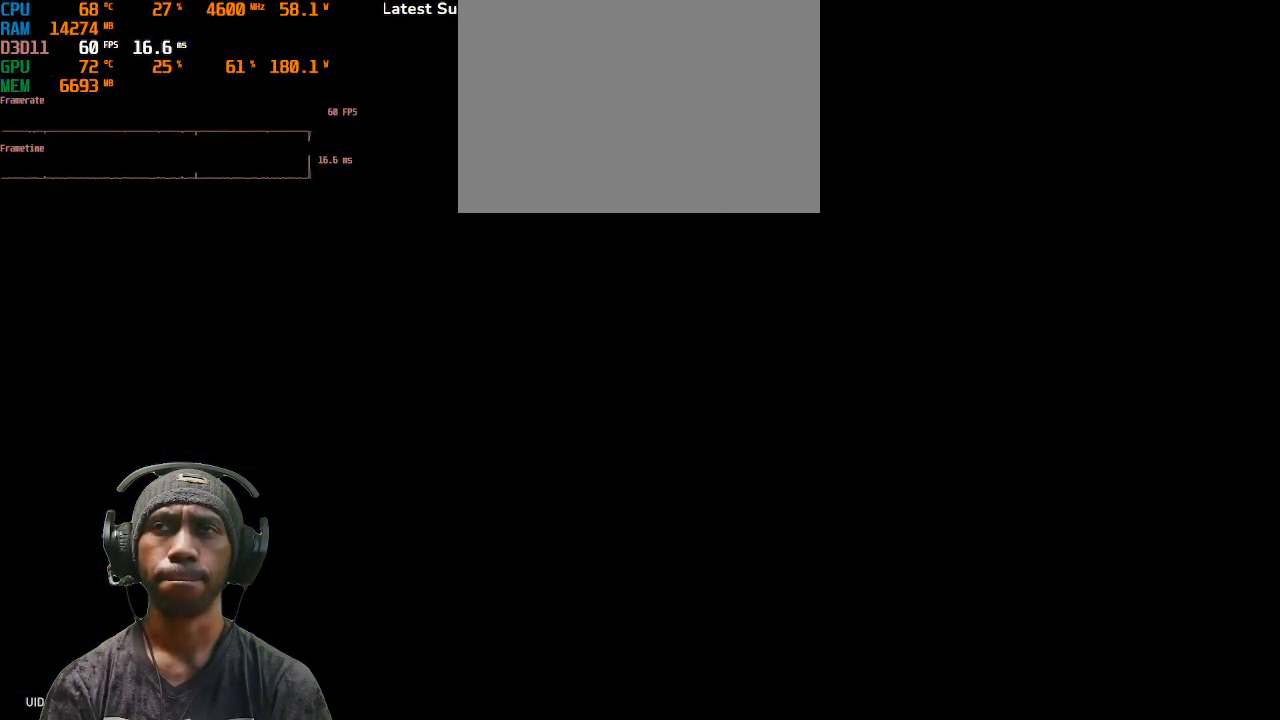
{"buttons": ["R2"], "left_stick": "center", "right_stick": "center", "events": []}
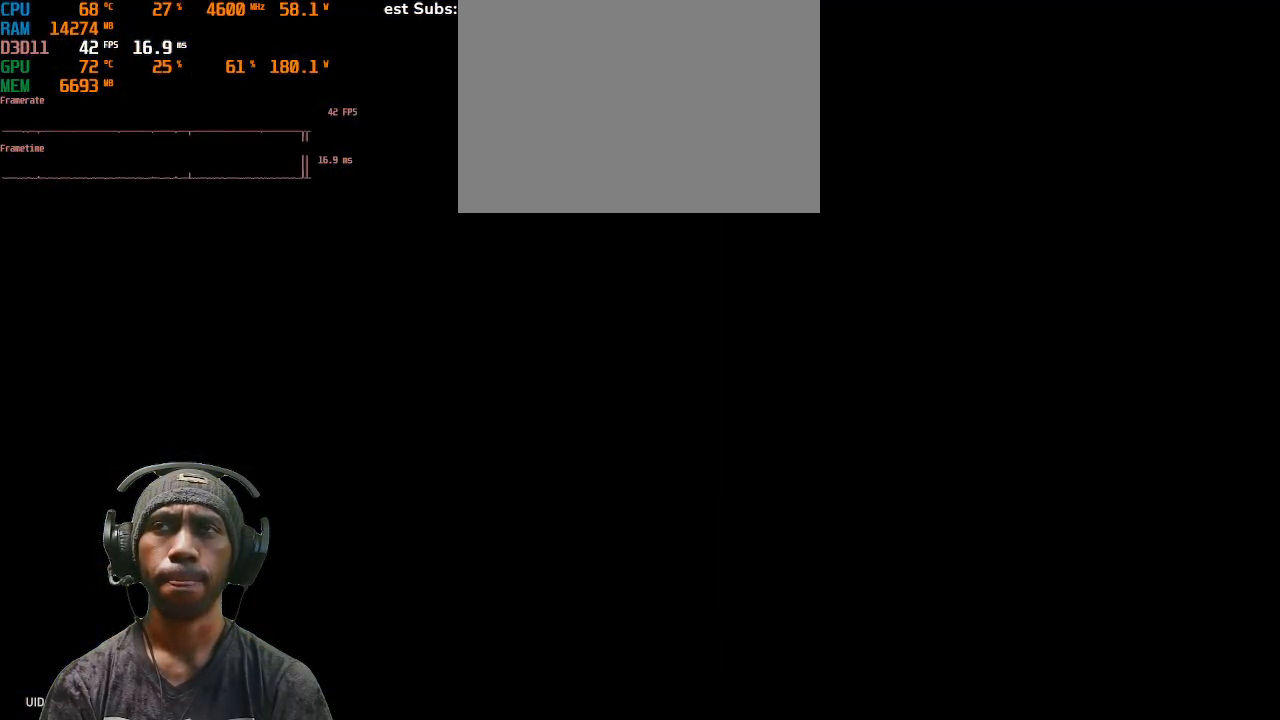
{"buttons": ["R2"], "left_stick": "center", "right_stick": "center", "events": []}
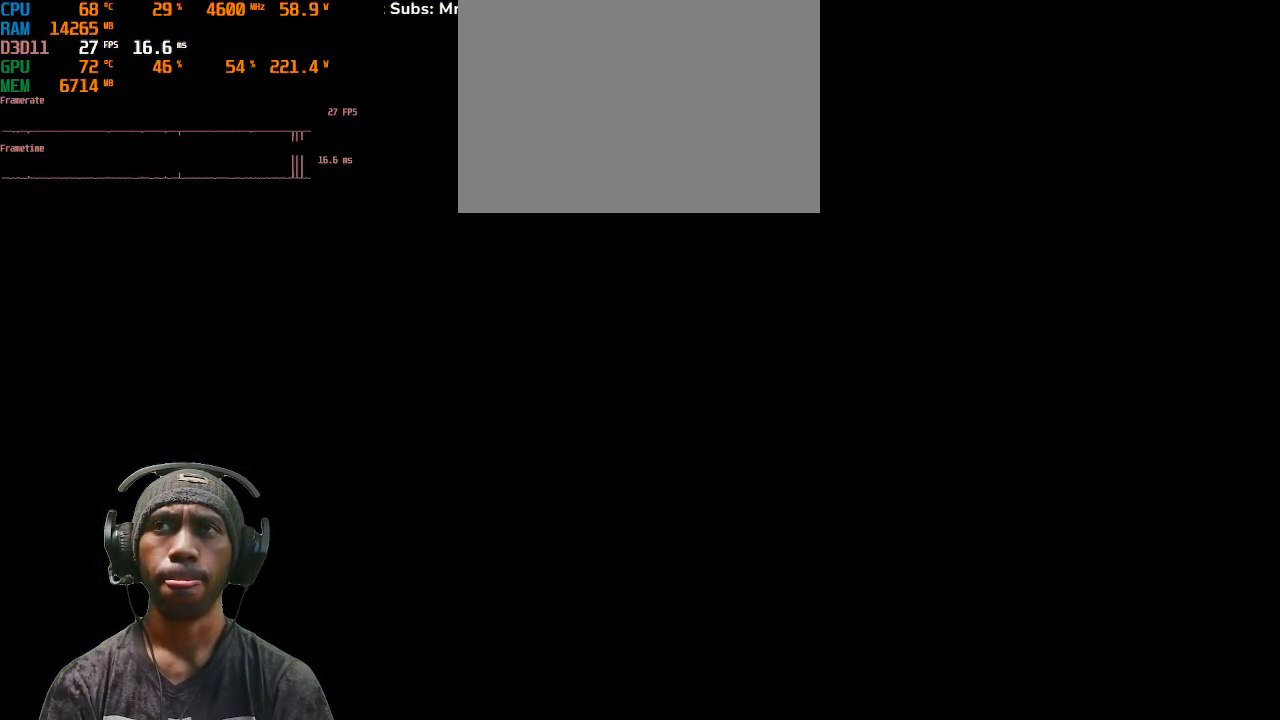
{"buttons": ["R2"], "left_stick": "center", "right_stick": "center", "events": []}
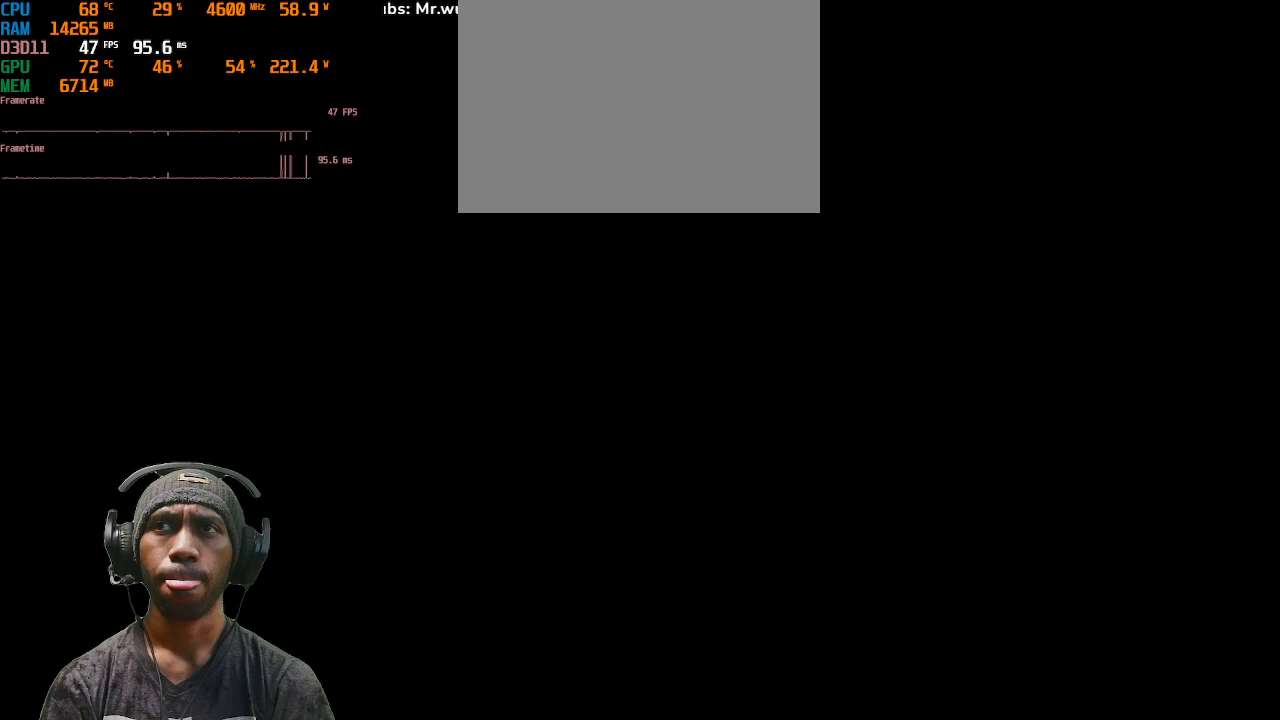
{"buttons": ["R2"], "left_stick": "center", "right_stick": "center", "events": []}
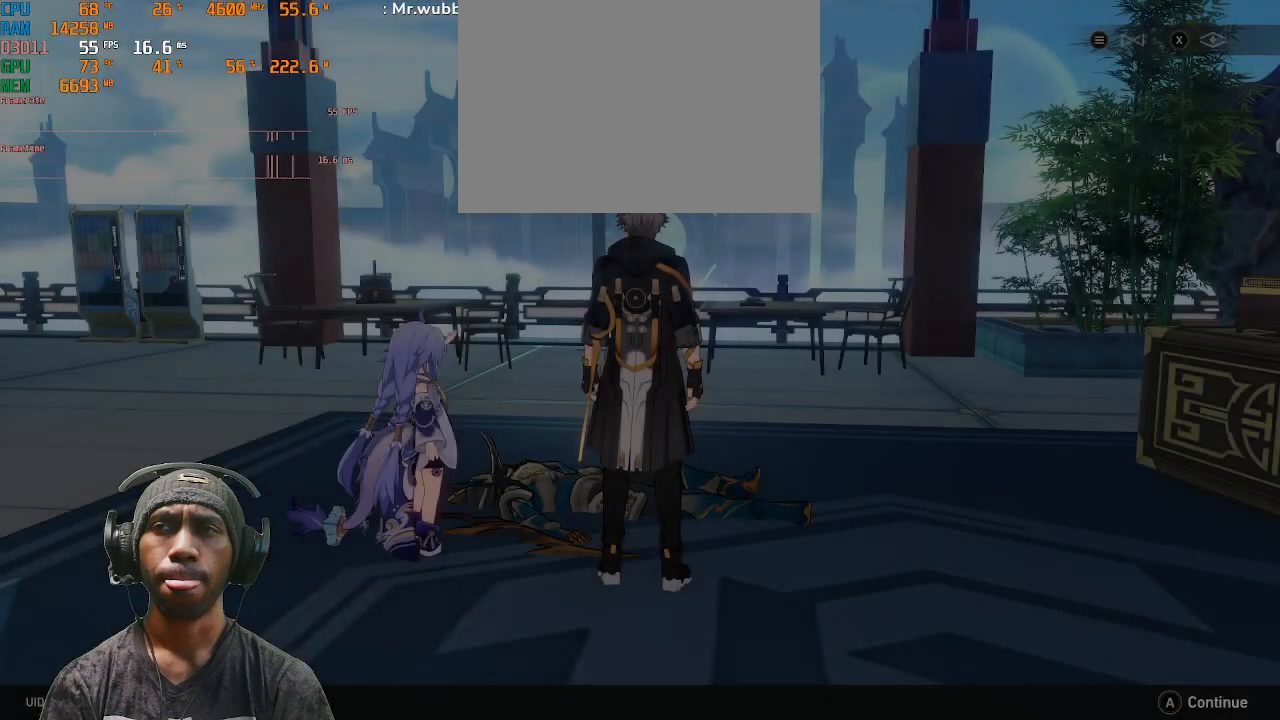
{"buttons": ["R2"], "left_stick": "center", "right_stick": "center", "events": []}
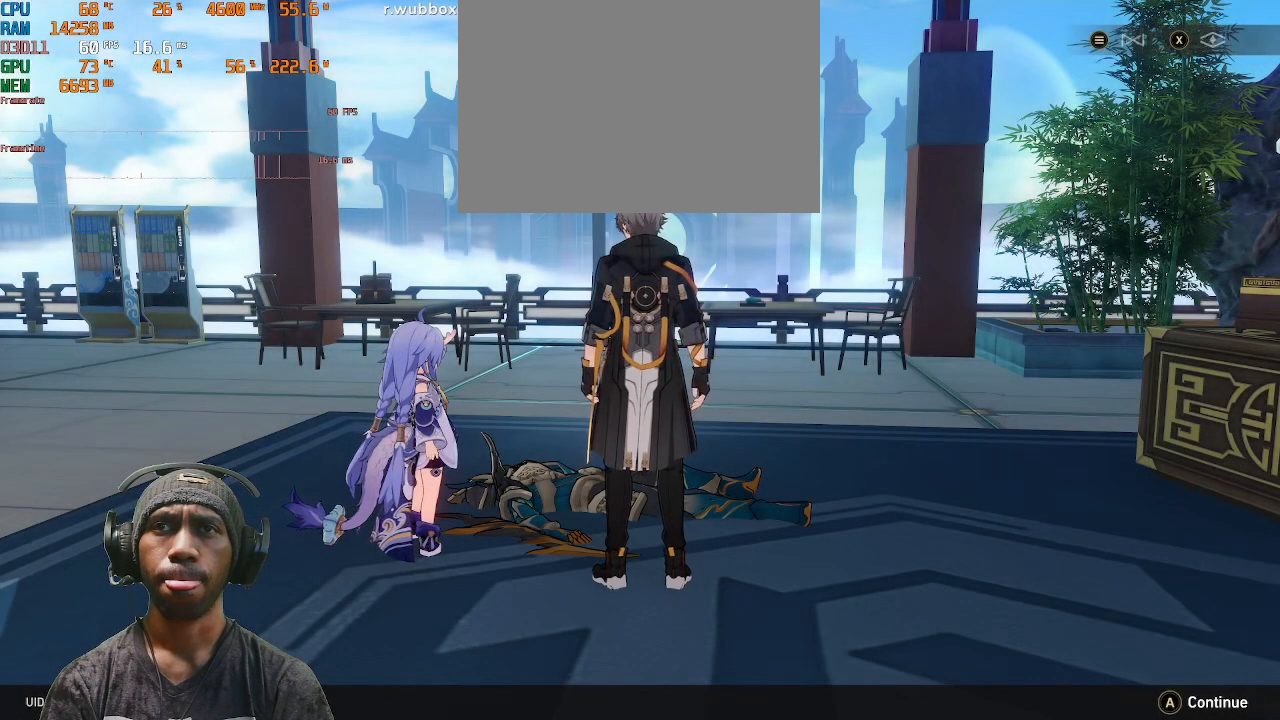
{"buttons": ["R2"], "left_stick": "center", "right_stick": "center", "events": []}
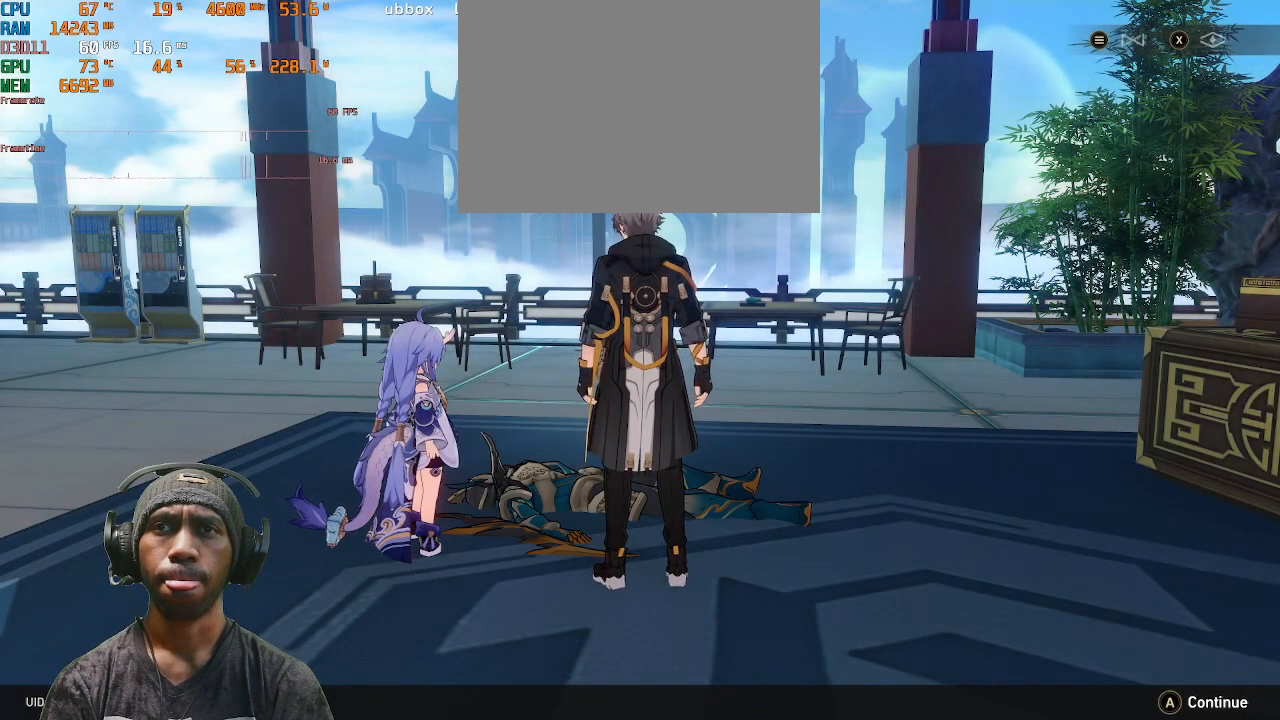
{"buttons": ["R2"], "left_stick": "center", "right_stick": "center", "events": []}
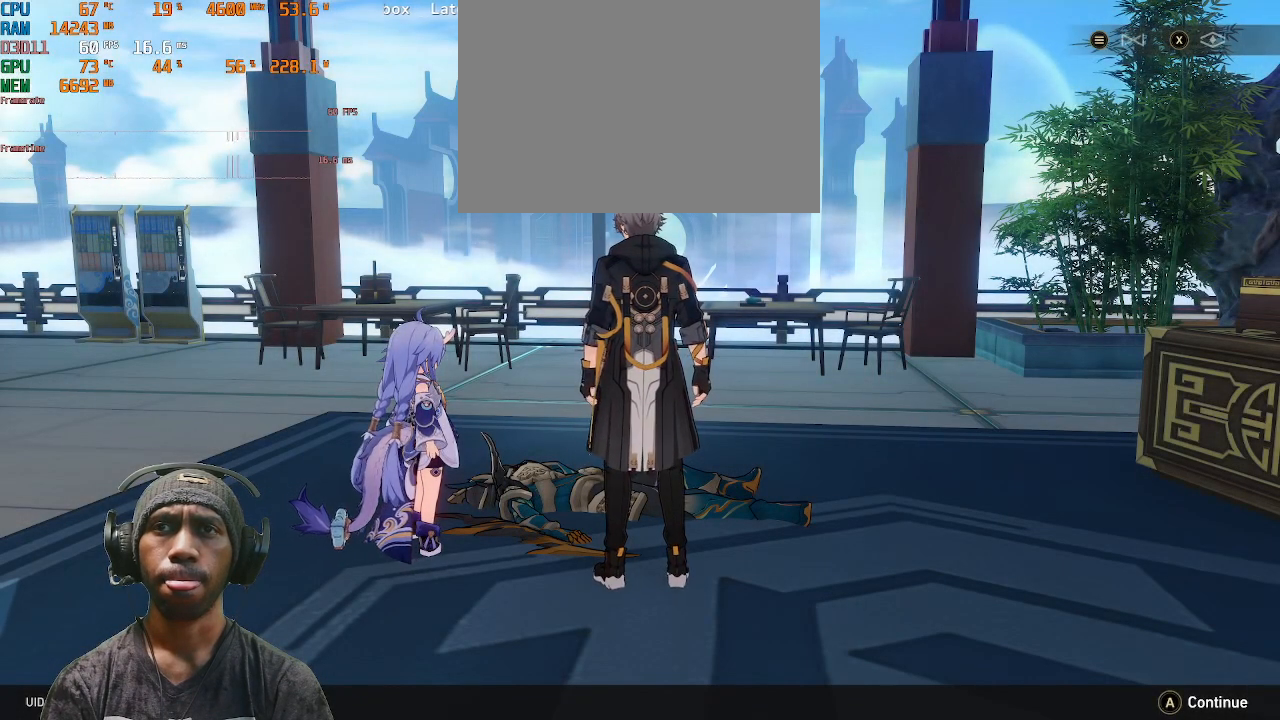
{"buttons": ["R2"], "left_stick": "center", "right_stick": "center", "events": []}
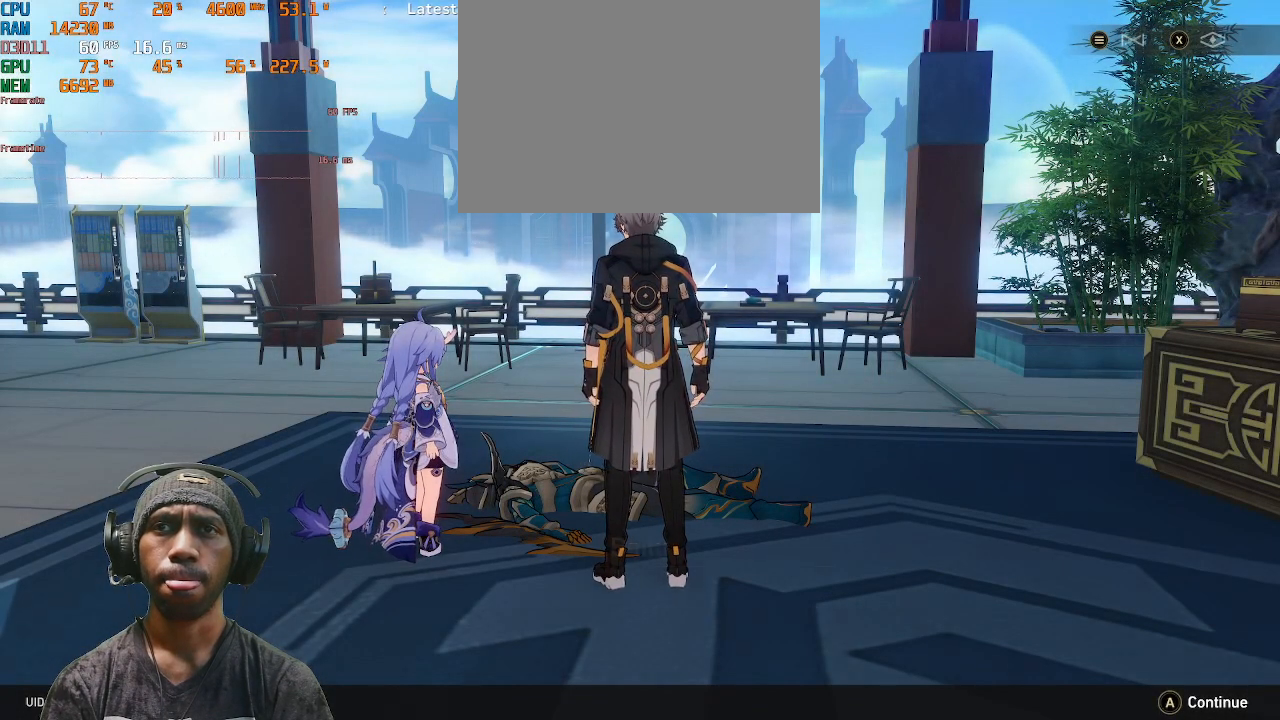
{"buttons": ["R2"], "left_stick": "center", "right_stick": "center", "events": []}
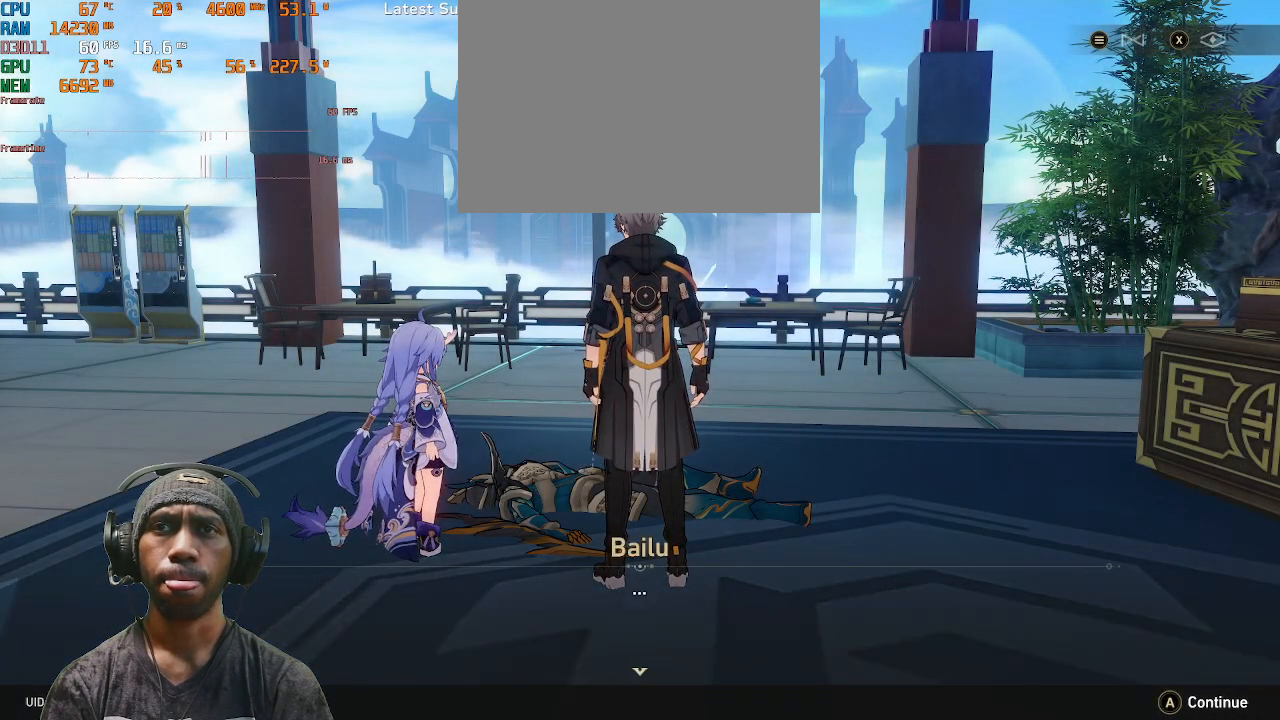
{"buttons": ["R2"], "left_stick": "center", "right_stick": "center", "events": []}
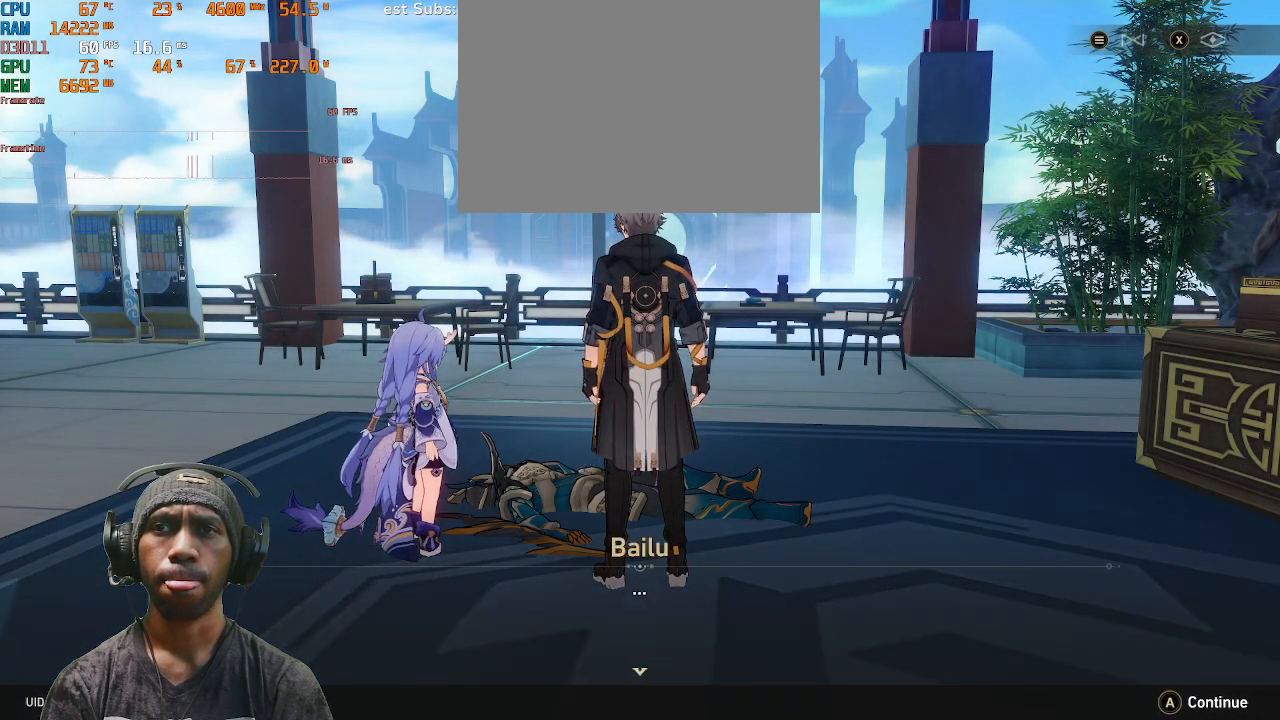
{"buttons": ["R2"], "left_stick": "center", "right_stick": "center", "events": [[50, "CROSS", "down"], [183, "CROSS", "up"]]}
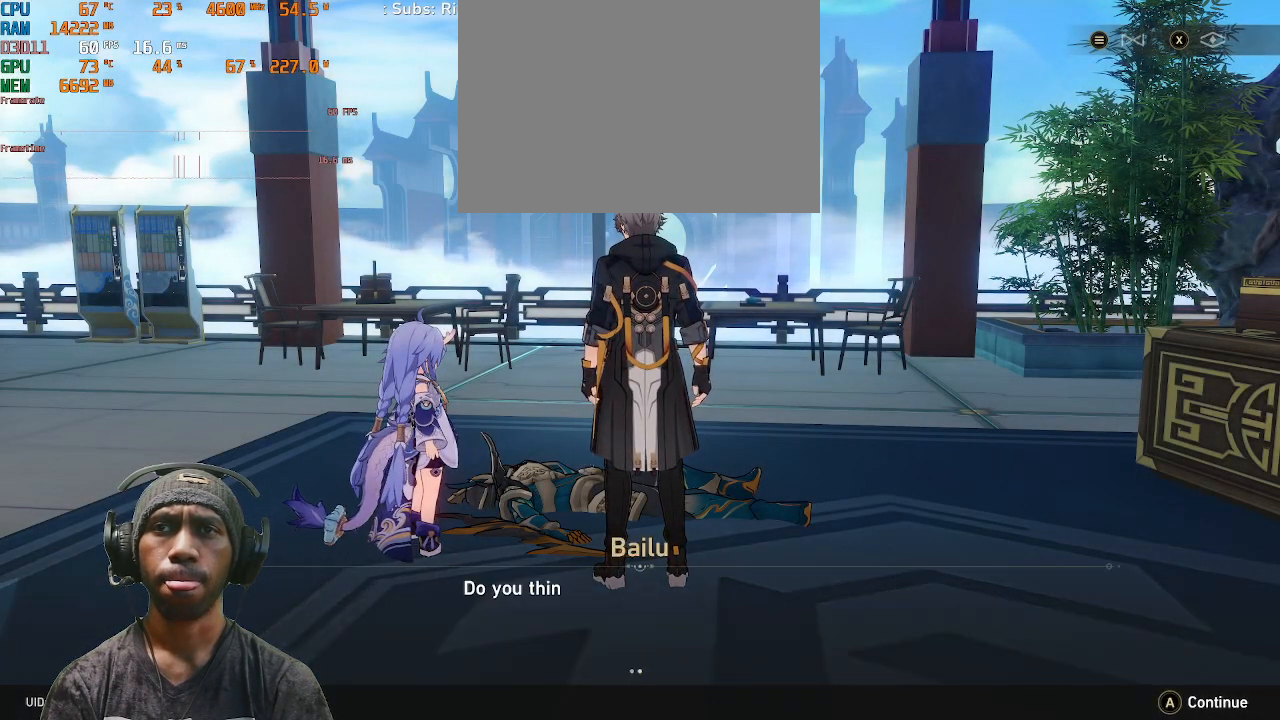
{"buttons": ["R2"], "left_stick": "center", "right_stick": "center", "events": []}
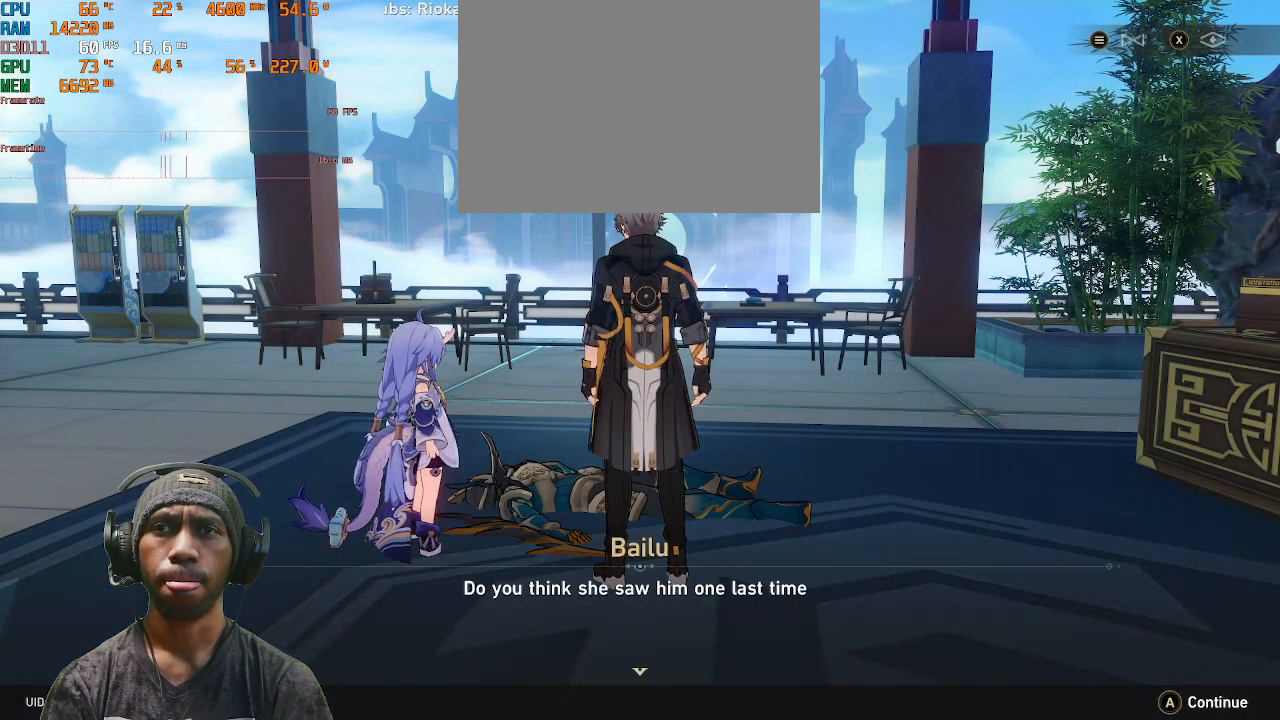
{"buttons": ["R2"], "left_stick": "center", "right_stick": "center", "events": []}
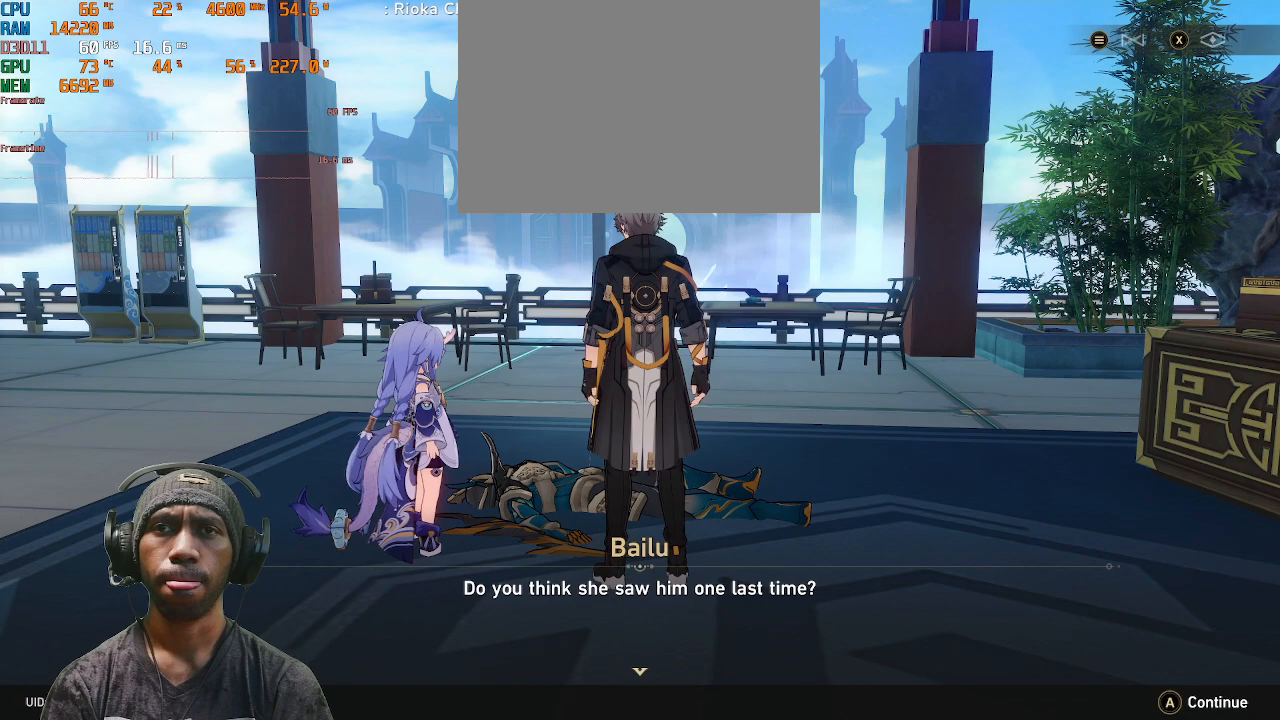
{"buttons": ["R2"], "left_stick": "center", "right_stick": "center", "events": []}
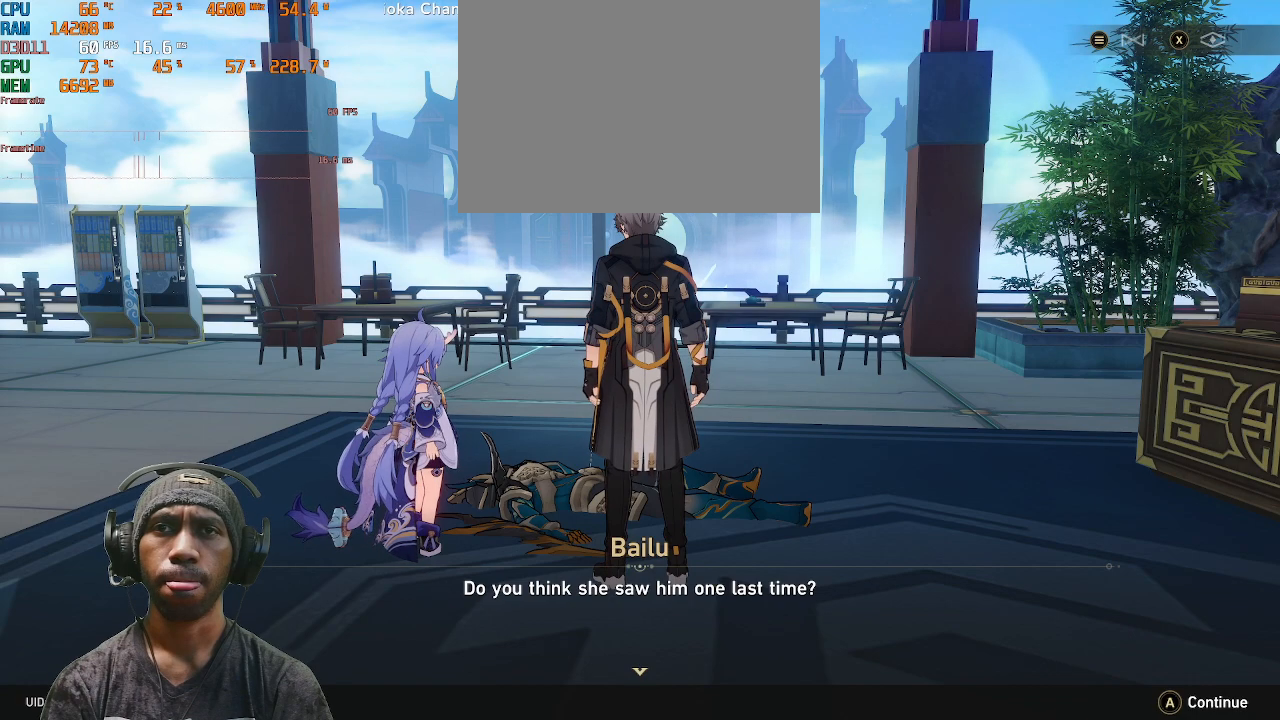
{"buttons": ["R2"], "left_stick": "center", "right_stick": "center", "events": []}
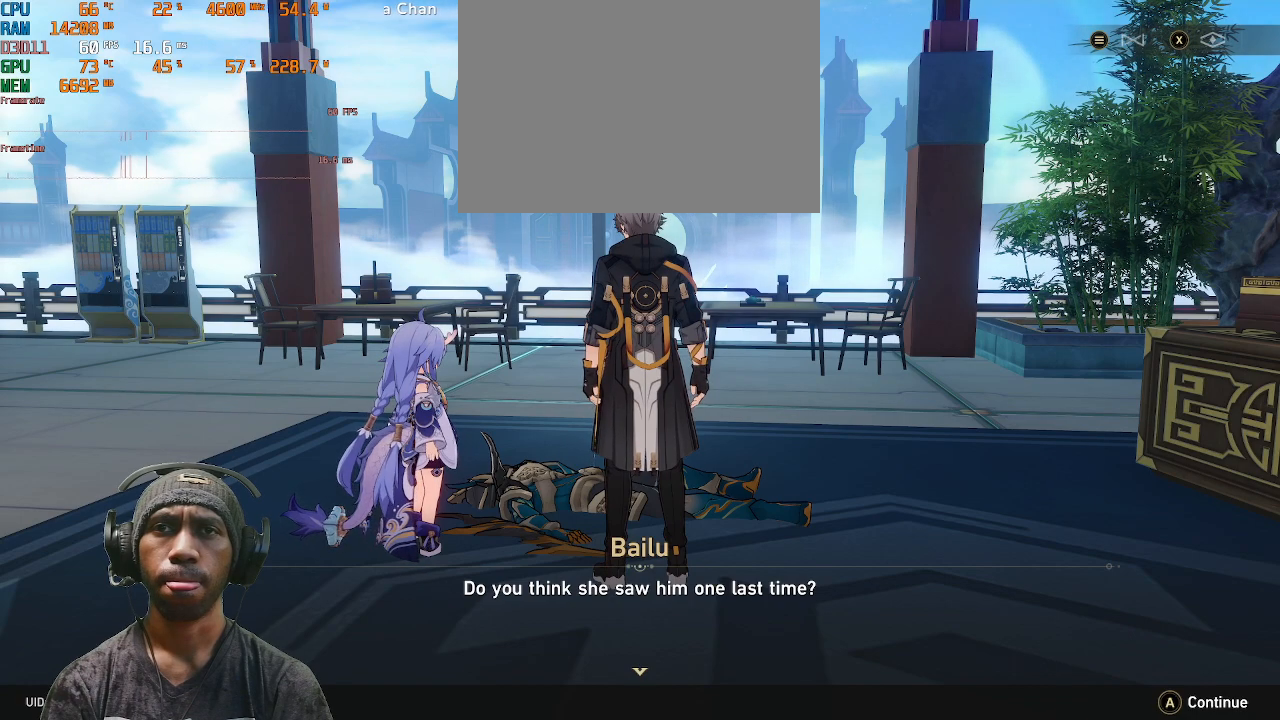
{"buttons": ["R2"], "left_stick": "center", "right_stick": "center", "events": [[333, "CROSS", "down"], [467, "CROSS", "up"]]}
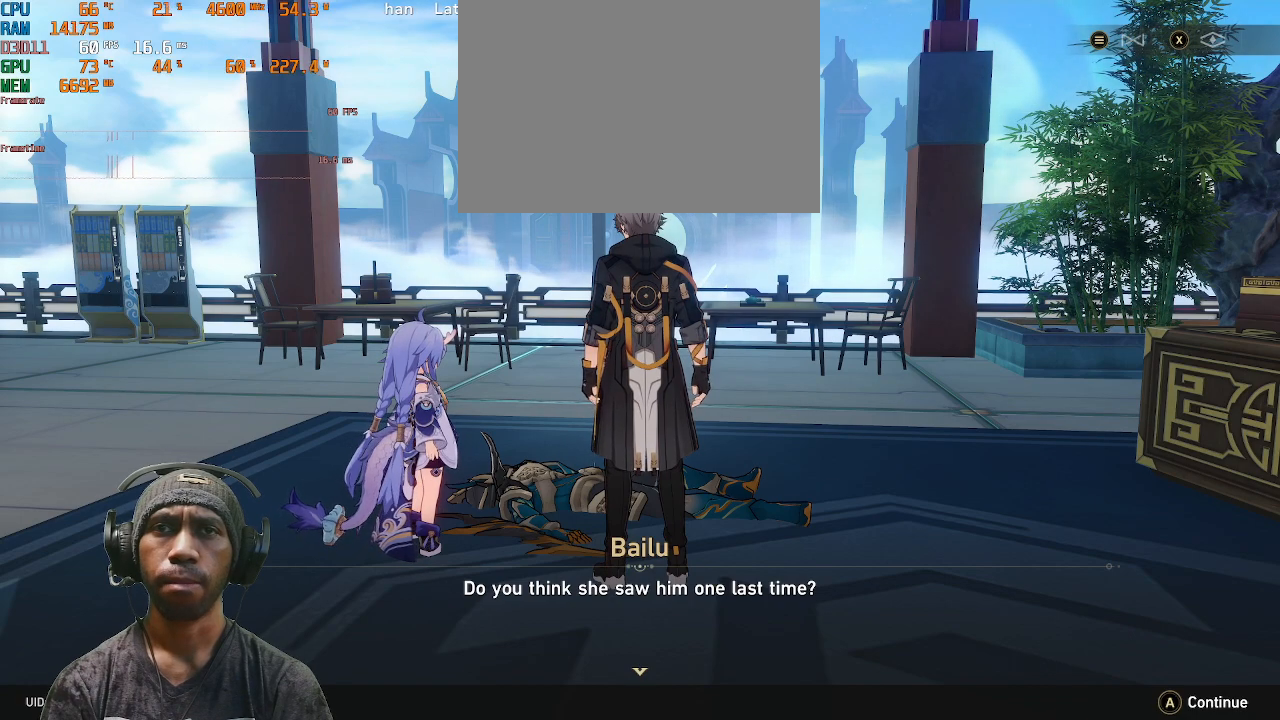
{"buttons": ["R2"], "left_stick": "center", "right_stick": "center", "events": []}
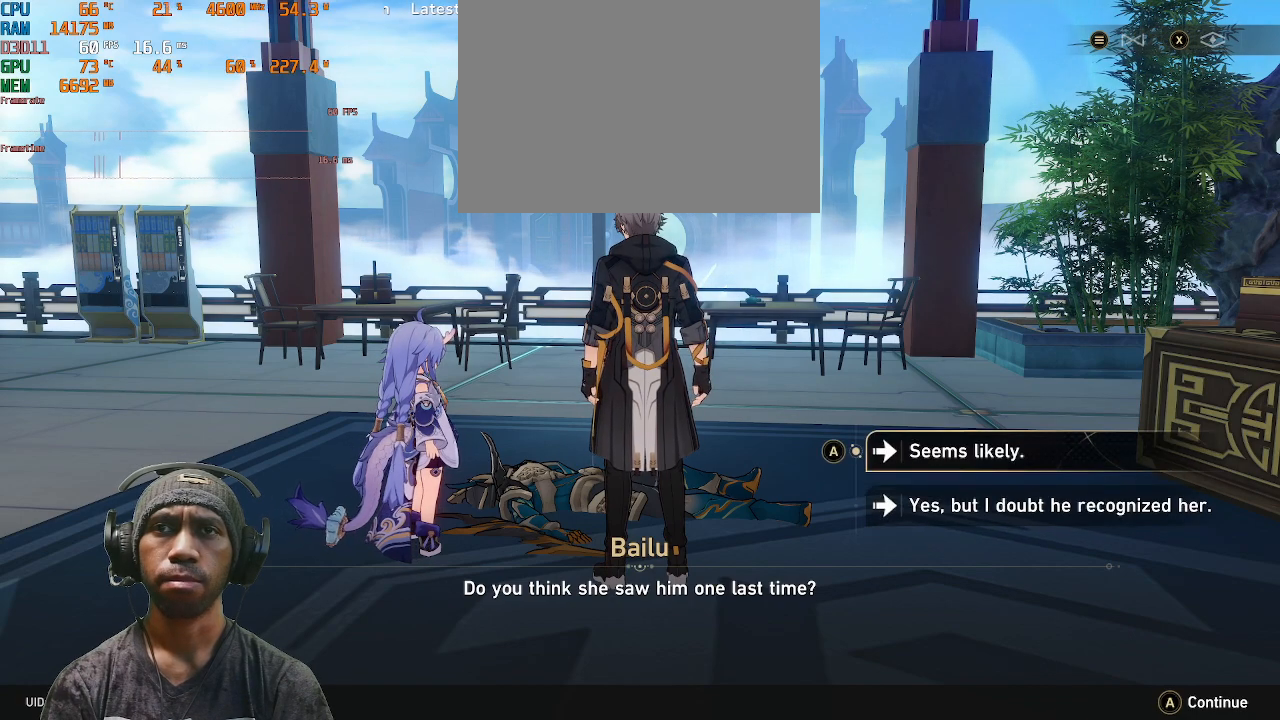
{"buttons": ["R2"], "left_stick": "center", "right_stick": "center", "events": []}
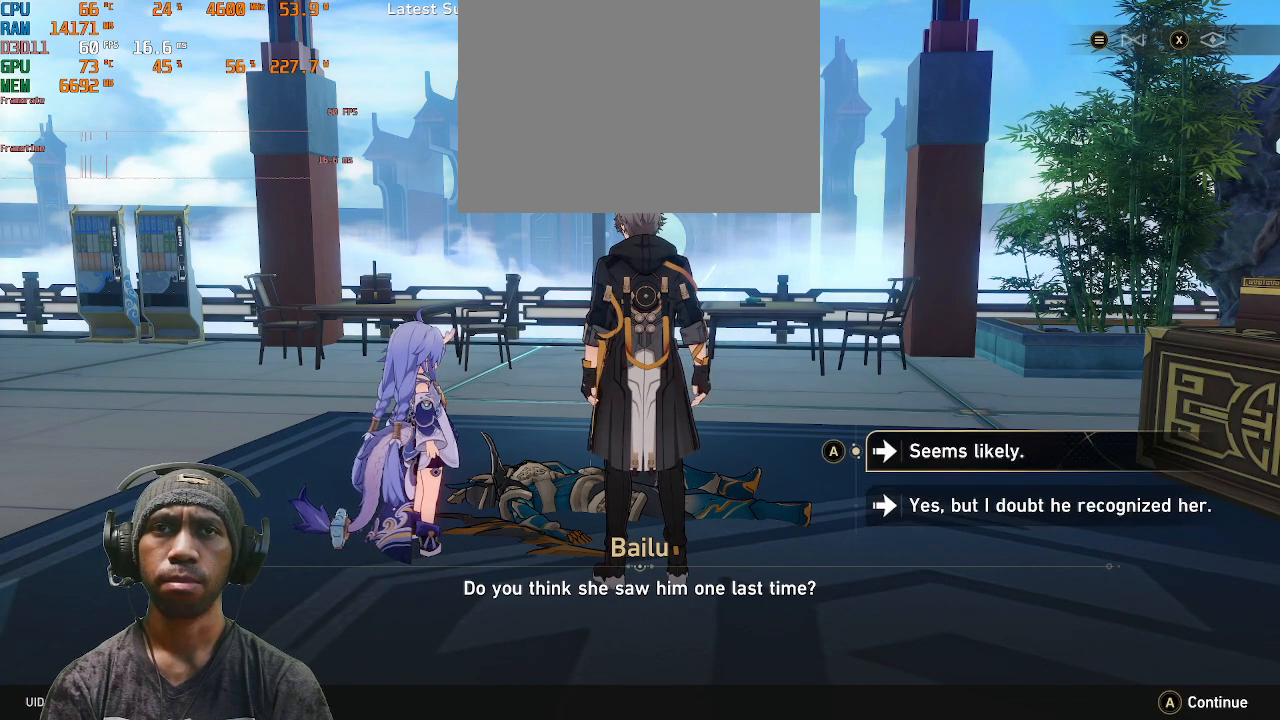
{"buttons": ["R2"], "left_stick": "center", "right_stick": "center", "events": []}